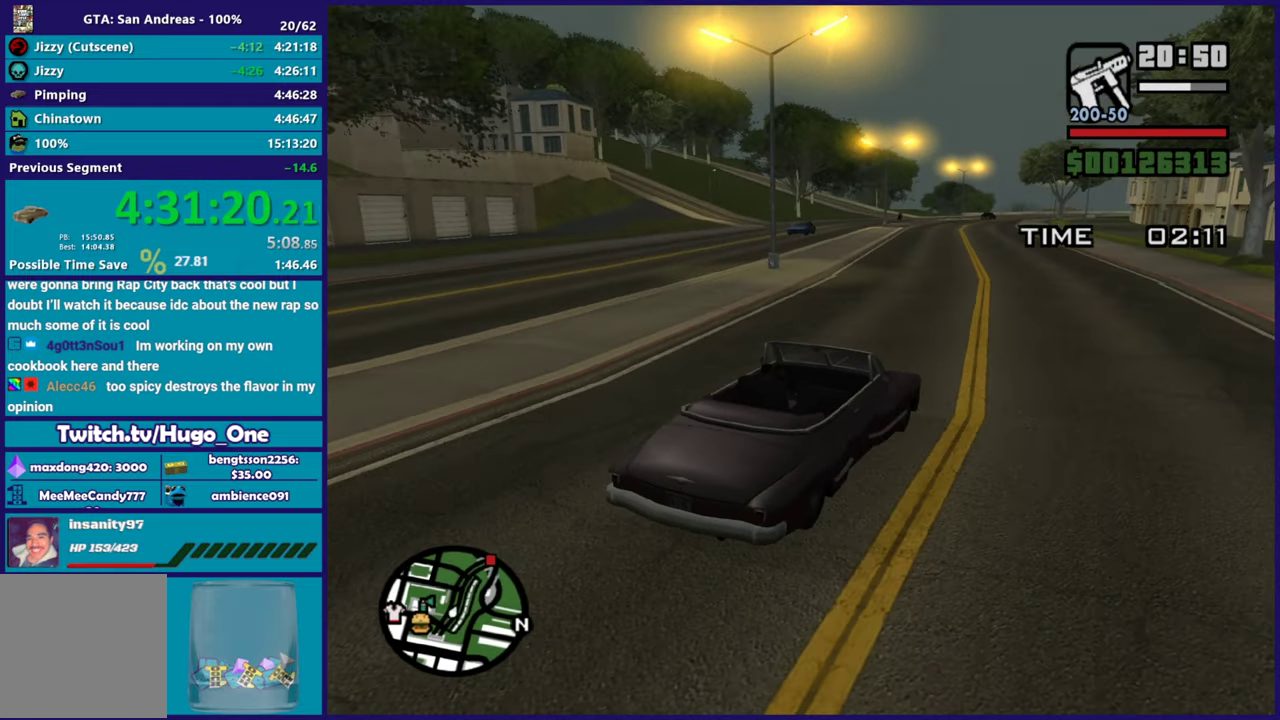
Gameplay with a controller (Xbox layout); each line is a JSON object with the inputs held at the frame after it. "events" lists button and stick changes between this image and that frame as [ms after this image, input, new state], when the widget could be followed in between.
{"buttons": ["R2"], "left_stick": "center", "right_stick": "left", "events": [[300, "left_stick", "up-left"], [334, "right_stick", "left"], [484, "left_stick", "center"]]}
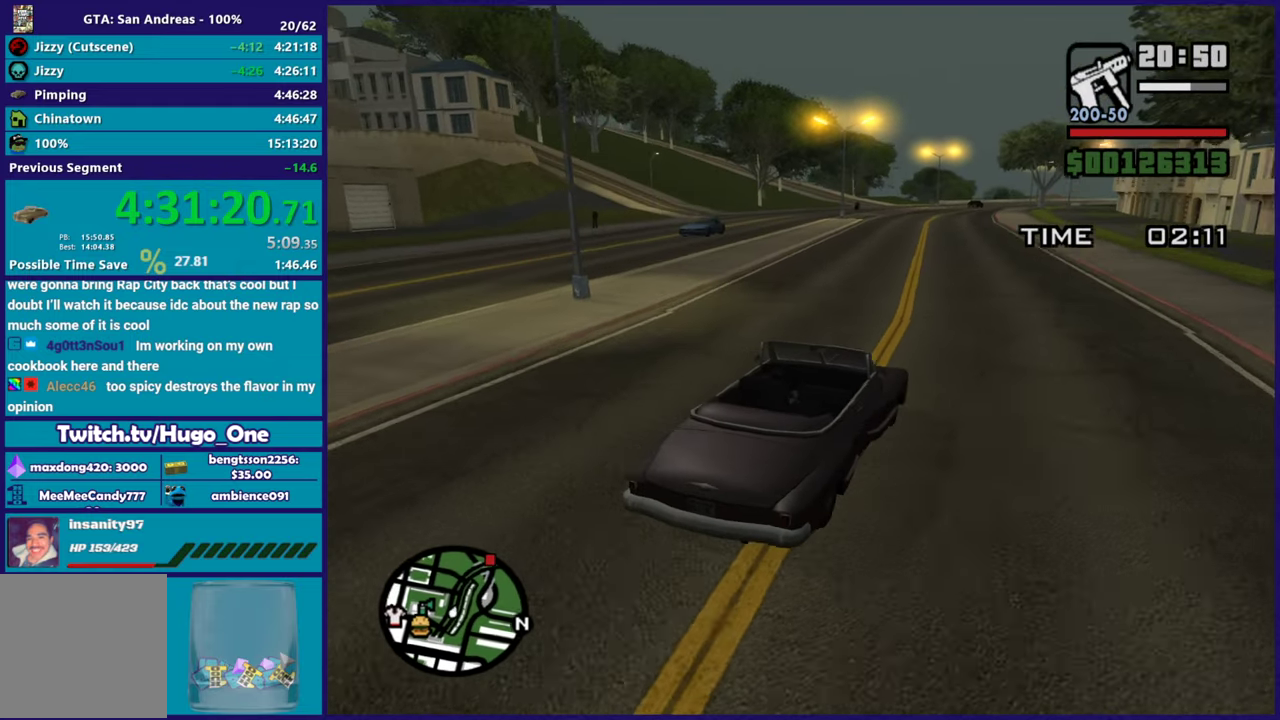
{"buttons": ["R2"], "left_stick": "up-left", "right_stick": "left", "events": [[33, "right_stick", "down-left"], [250, "right_stick", "left"], [417, "left_stick", "up-left"]]}
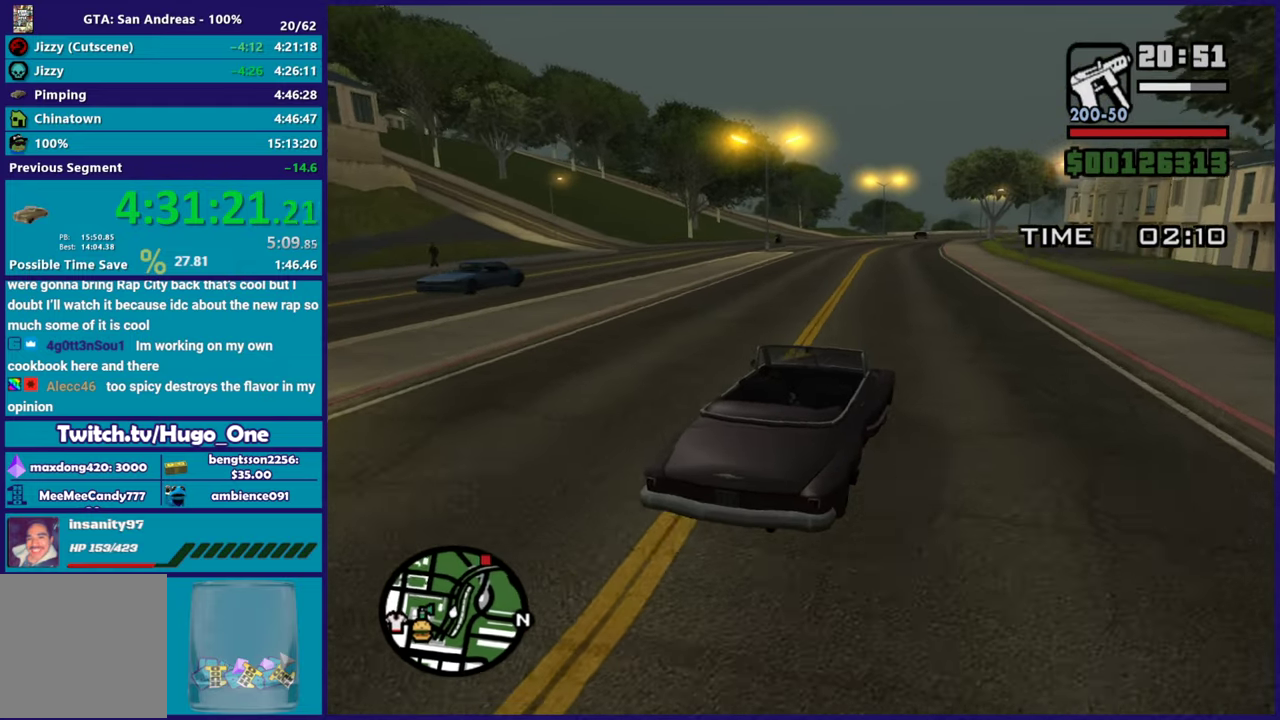
{"buttons": ["R2"], "left_stick": "center", "right_stick": "down-left", "events": [[134, "left_stick", "center"], [134, "right_stick", "down-left"], [184, "left_stick", "right"], [234, "left_stick", "down-right"], [317, "left_stick", "center"]]}
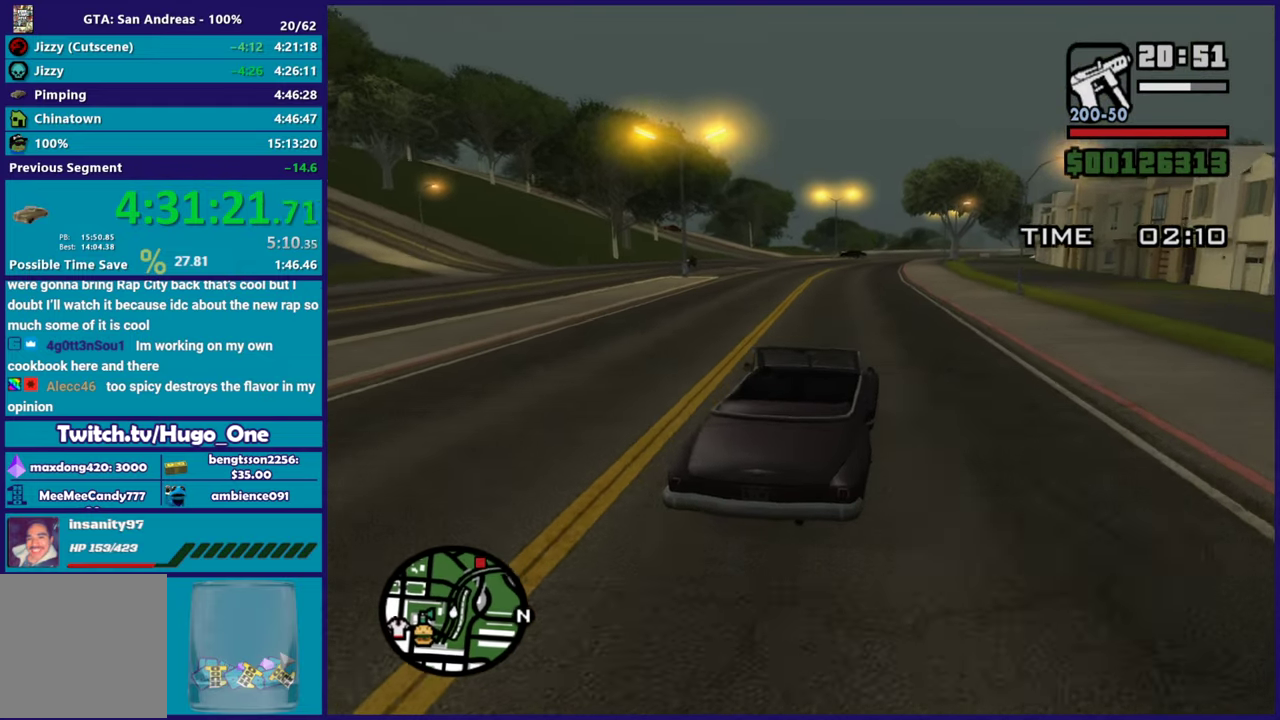
{"buttons": ["R2"], "left_stick": "up-left", "right_stick": "center", "events": [[33, "right_stick", "center"], [483, "left_stick", "up-left"]]}
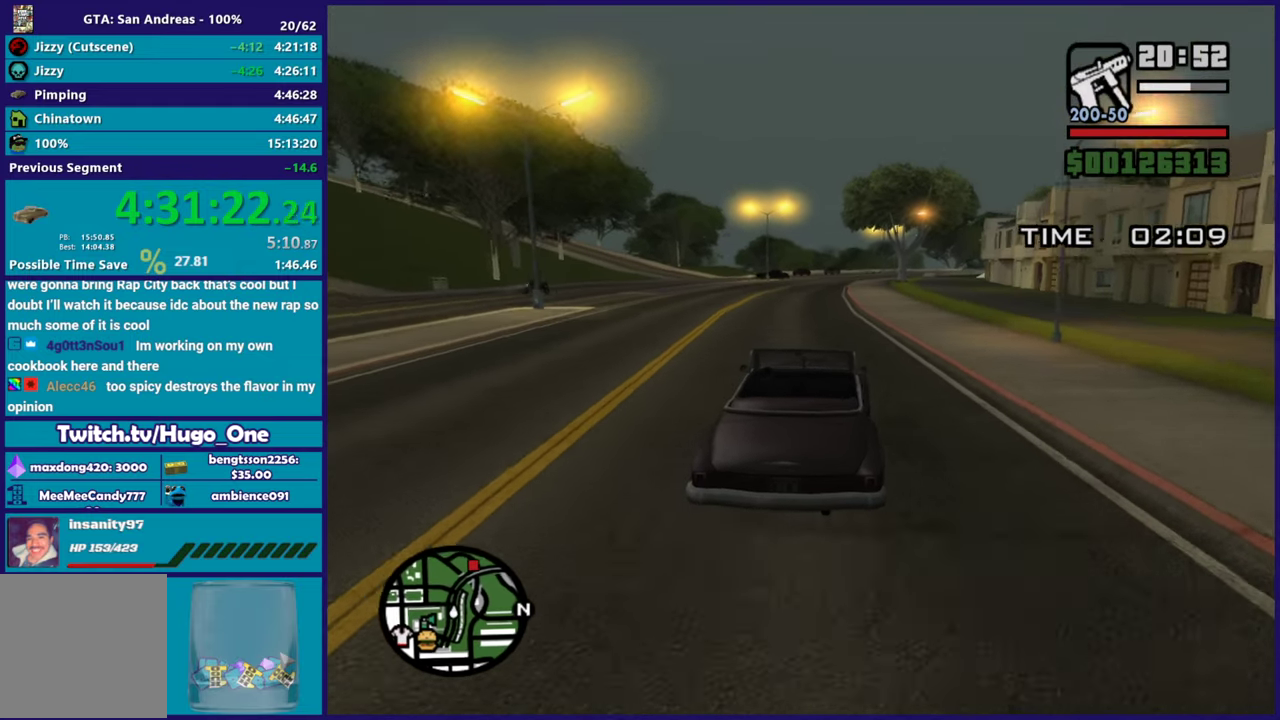
{"buttons": ["R2"], "left_stick": "center", "right_stick": "center", "events": [[117, "left_stick", "center"], [200, "left_stick", "right"], [300, "left_stick", "center"]]}
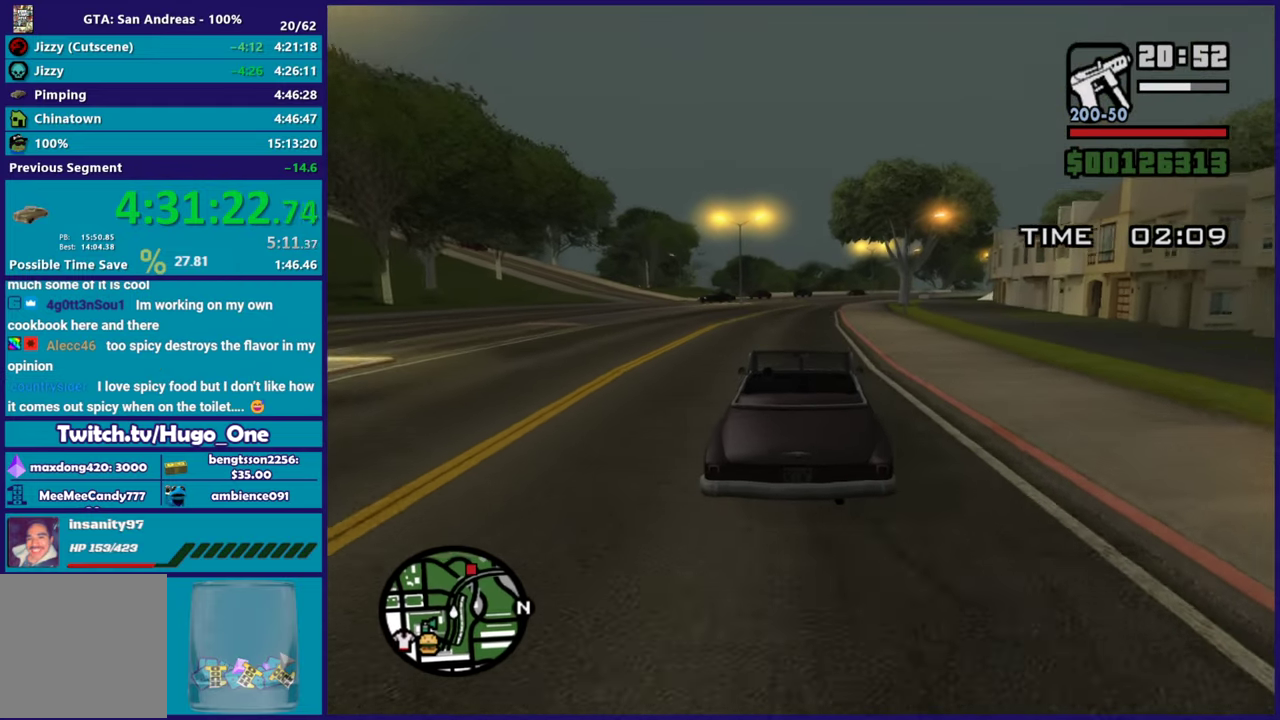
{"buttons": ["R2"], "left_stick": "center", "right_stick": "center", "events": []}
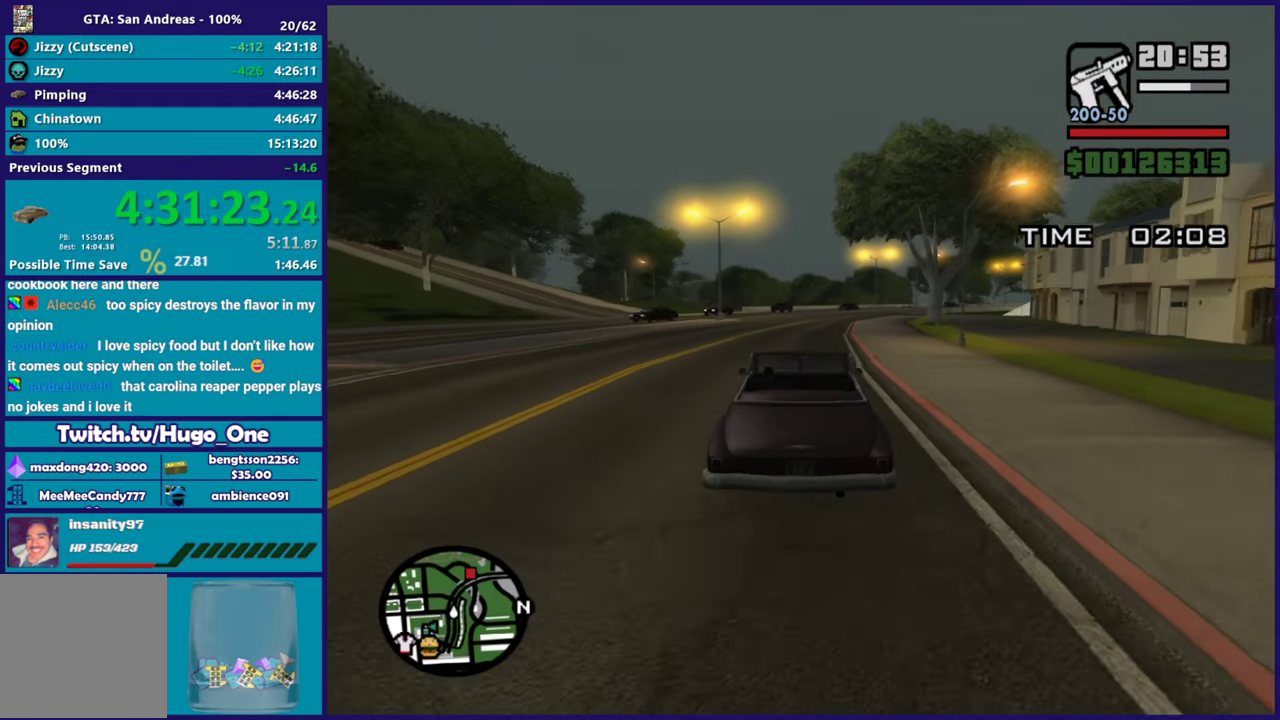
{"buttons": ["R2"], "left_stick": "center", "right_stick": "center", "events": [[184, "left_stick", "right"], [367, "left_stick", "center"]]}
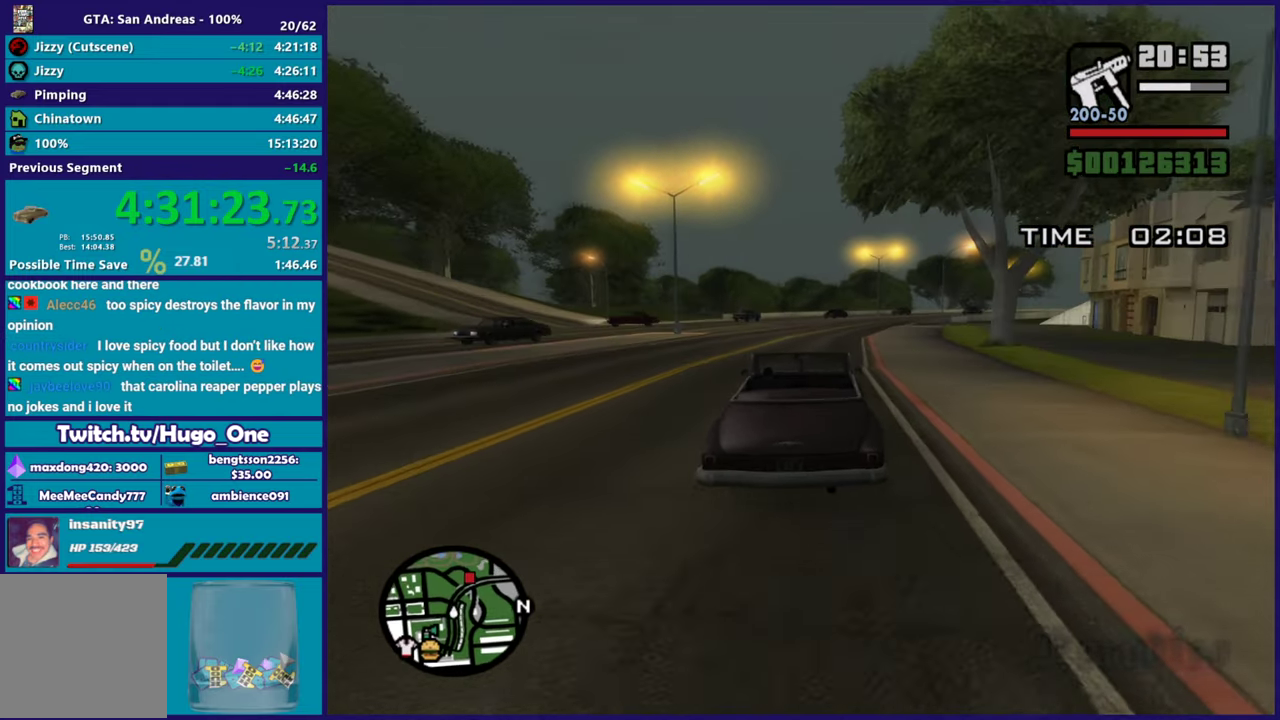
{"buttons": ["R2"], "left_stick": "center", "right_stick": "center", "events": [[50, "left_stick", "right"], [133, "right_stick", "down-left"], [233, "left_stick", "center"], [283, "right_stick", "center"]]}
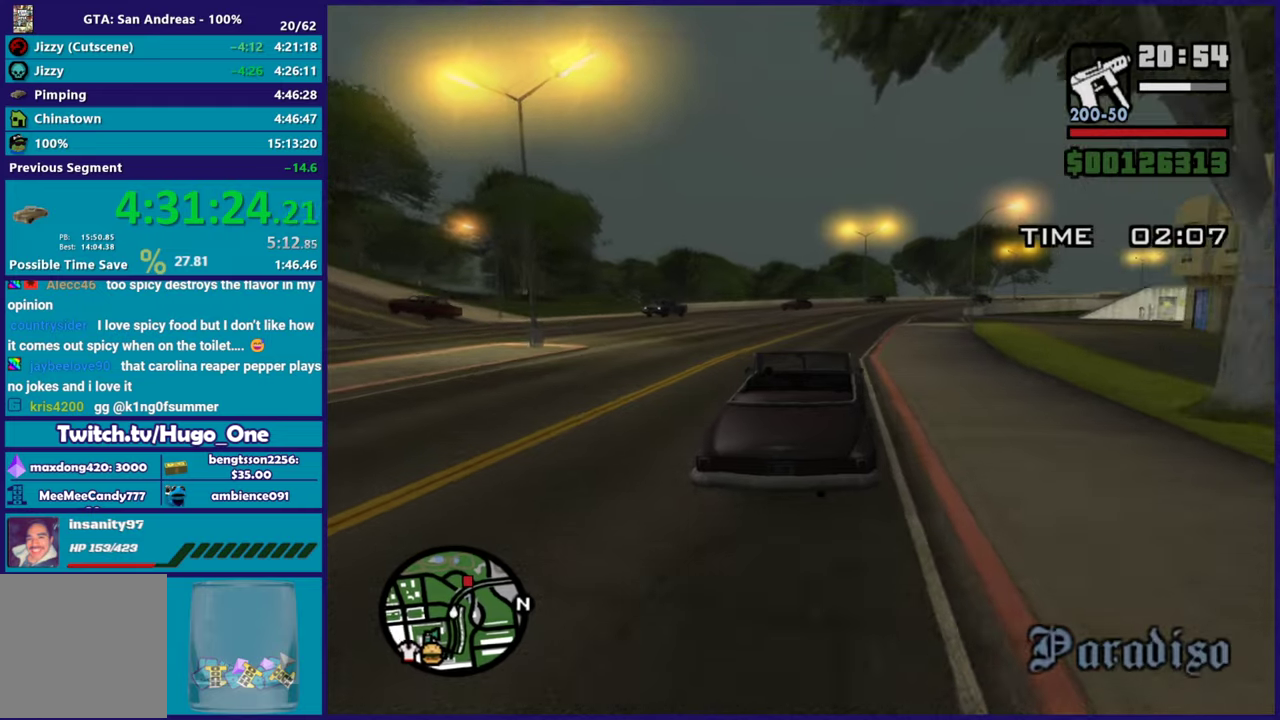
{"buttons": [], "left_stick": "center", "right_stick": "down-right"}
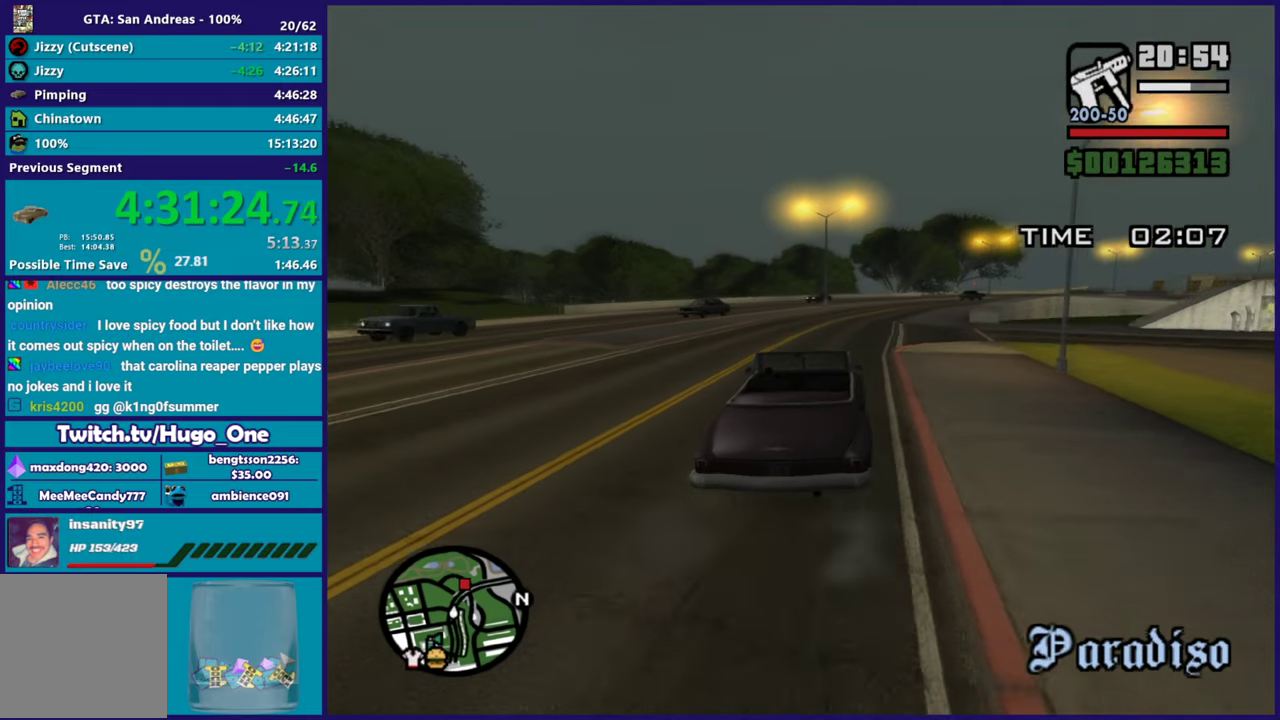
{"buttons": ["R2"], "left_stick": "right", "right_stick": "down"}
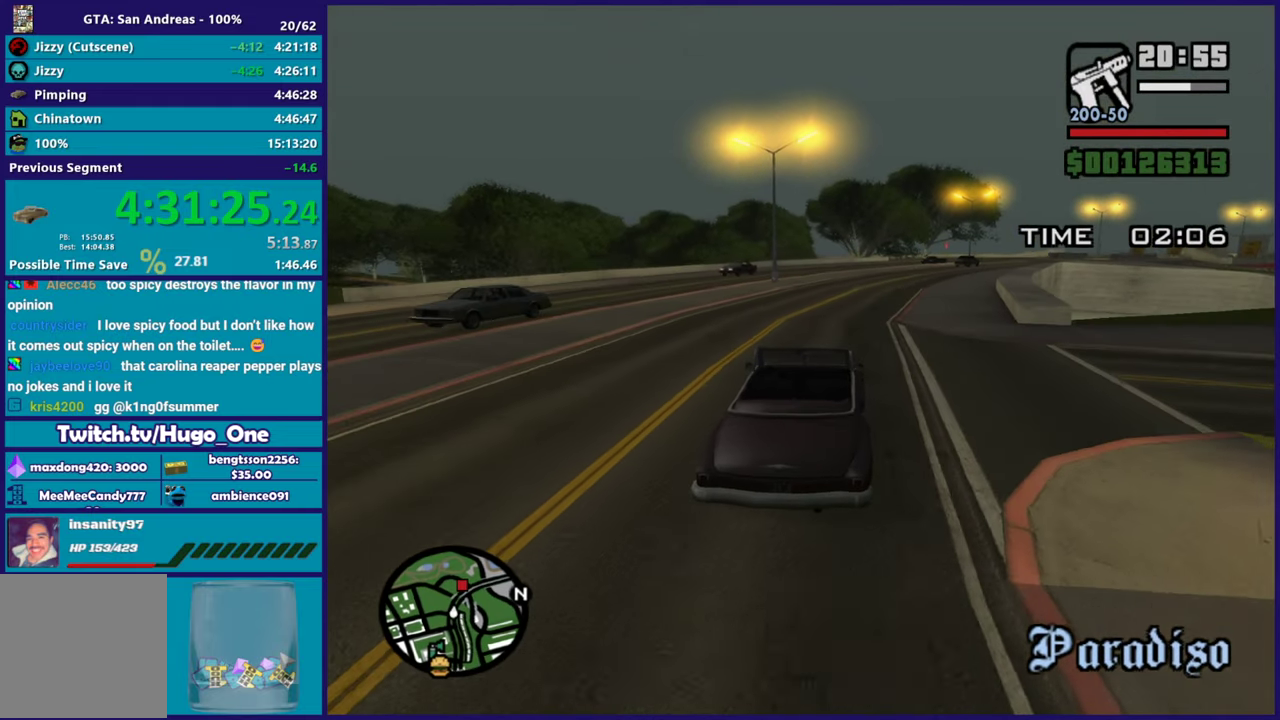
{"buttons": ["R2"], "left_stick": "center", "right_stick": "center"}
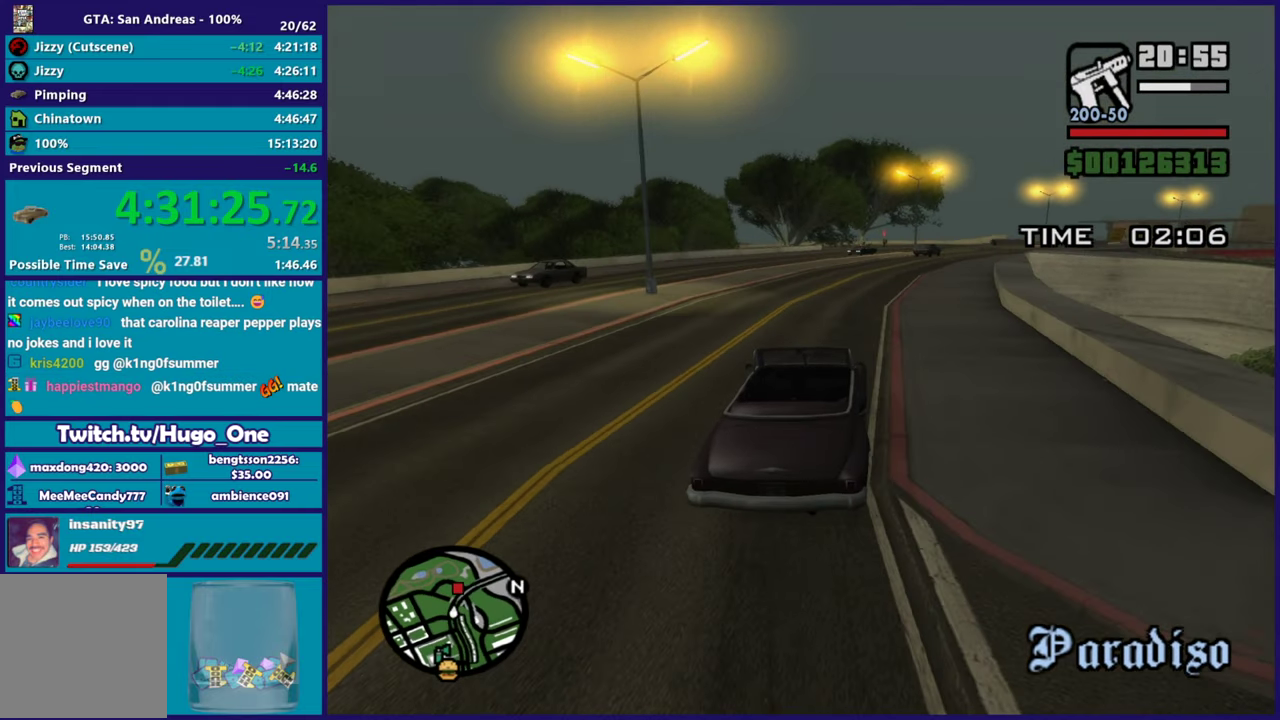
{"buttons": ["R2"], "left_stick": "down-right", "right_stick": "down-left", "events": [[17, "left_stick", "right"], [117, "right_stick", "down-left"], [167, "left_stick", "center"], [350, "left_stick", "right"], [434, "left_stick", "down-right"]]}
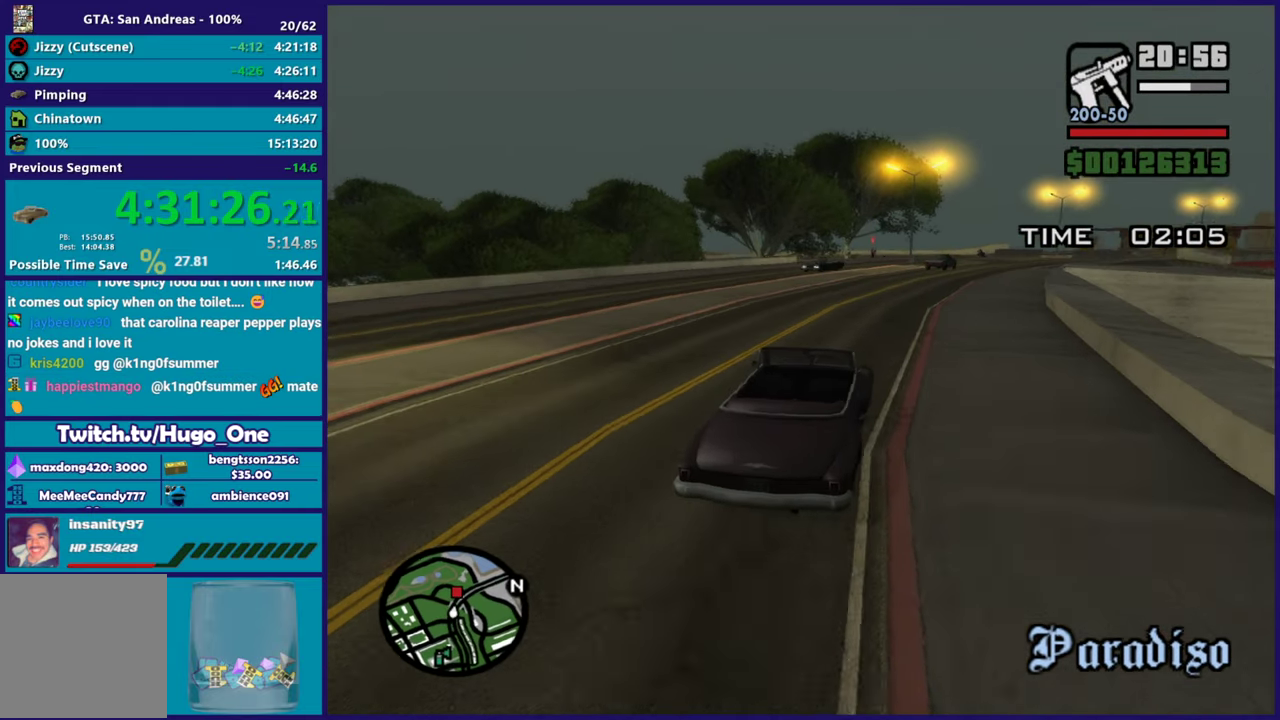
{"buttons": ["L2"], "left_stick": "center", "right_stick": "down-left", "events": [[84, "left_stick", "center"], [184, "R2", "up"], [267, "left_stick", "down-right"], [418, "left_stick", "center"], [501, "L2", "down"]]}
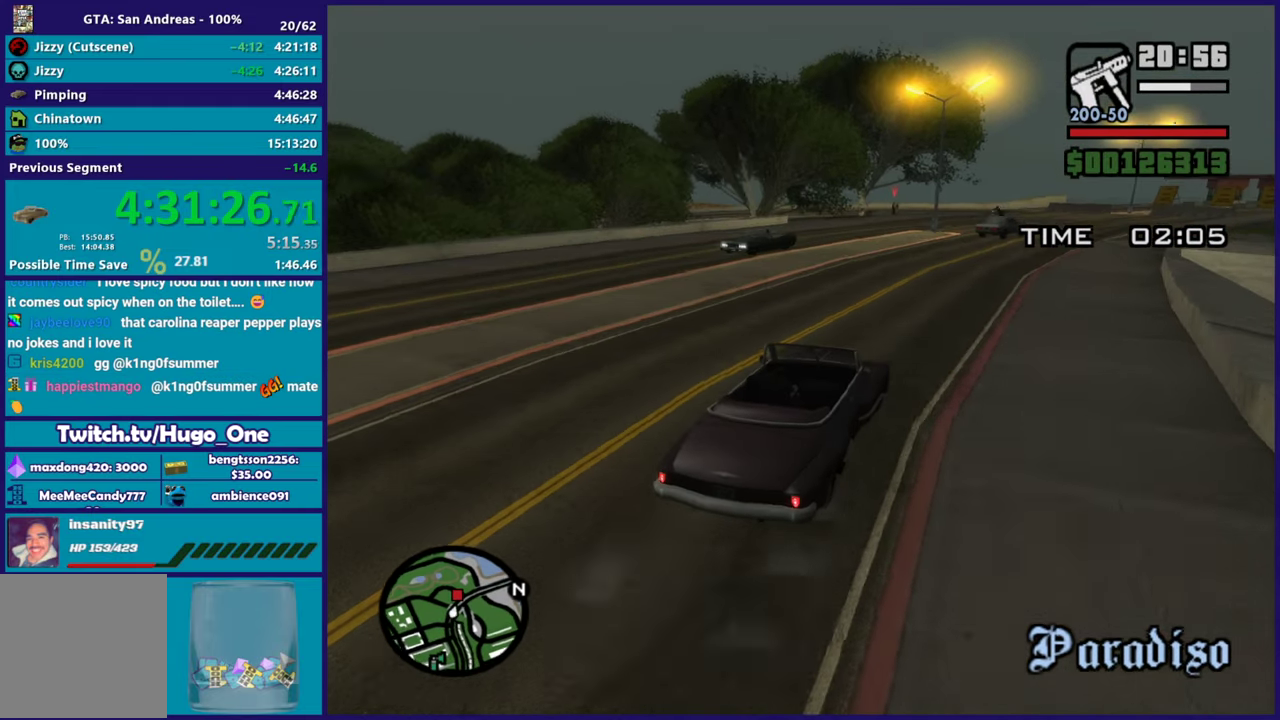
{"buttons": [], "left_stick": "down-right", "right_stick": "down-left", "events": [[50, "left_stick", "right"], [183, "left_stick", "left"], [250, "L2", "up"], [300, "left_stick", "down-left"], [467, "left_stick", "down-right"]]}
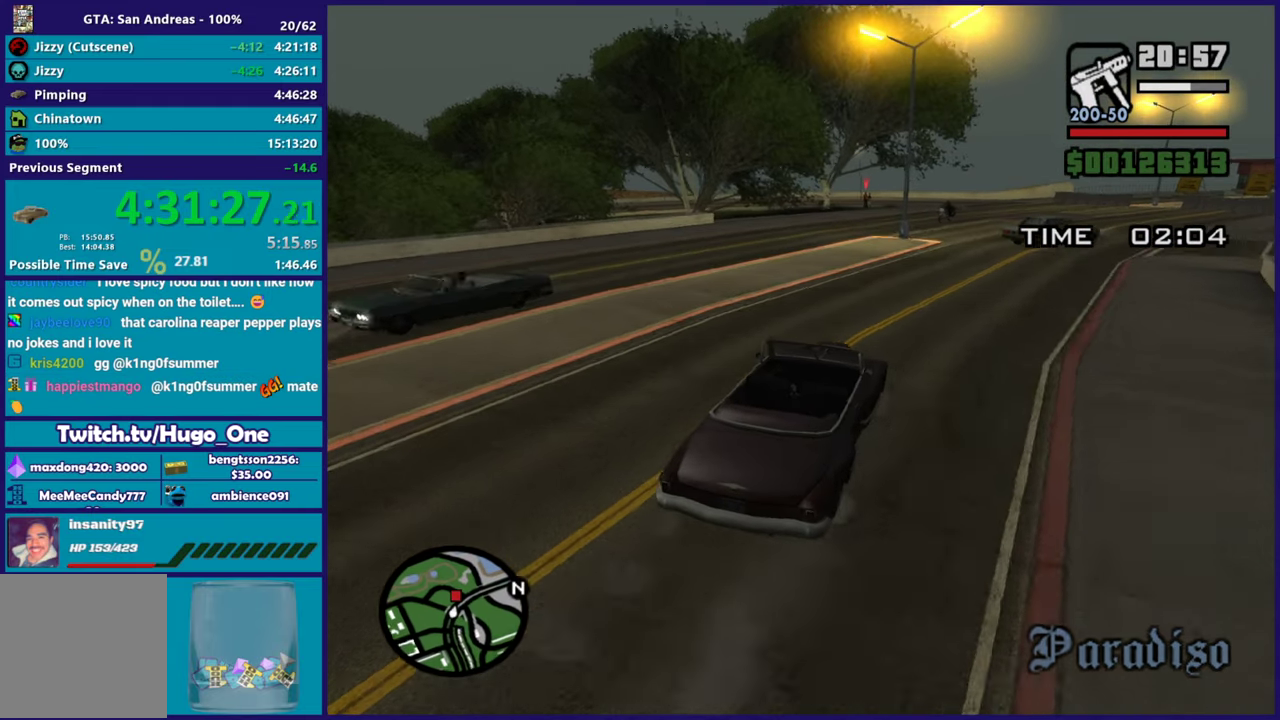
{"buttons": ["R2"], "left_stick": "center", "right_stick": "down-left", "events": [[284, "R2", "down"], [368, "left_stick", "center"]]}
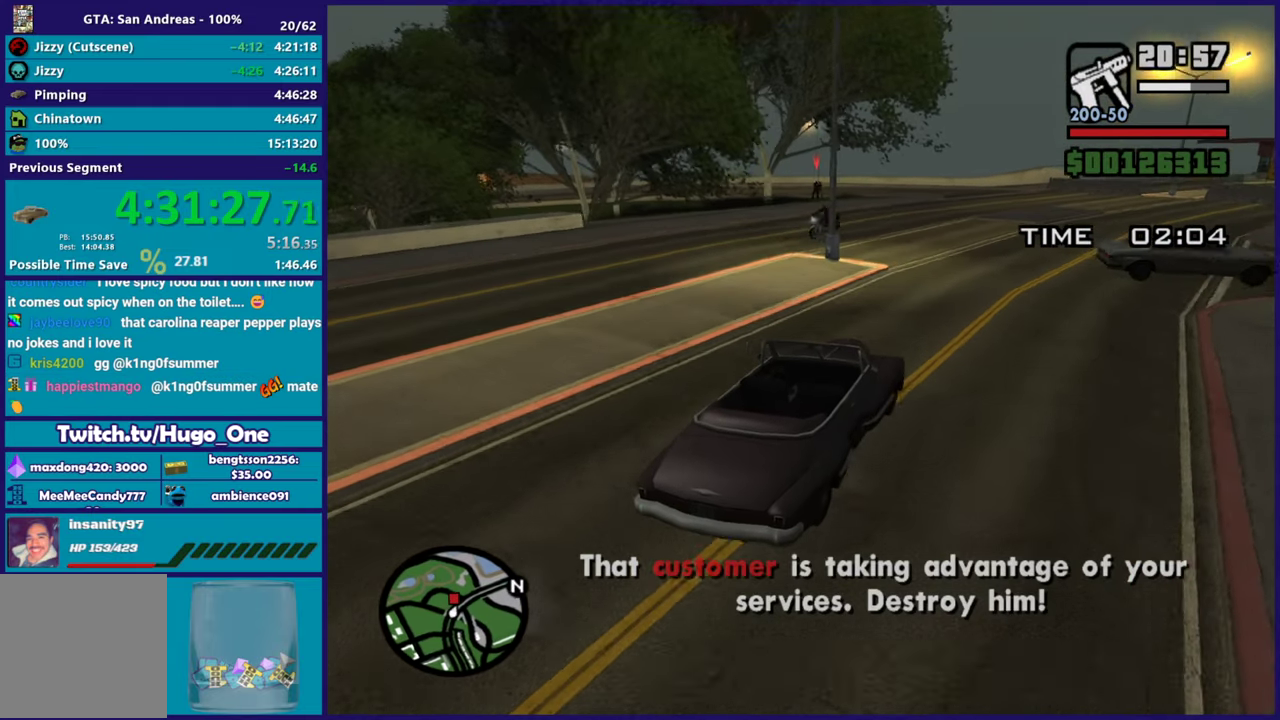
{"buttons": [], "left_stick": "left", "right_stick": "down-left", "events": [[83, "left_stick", "left"], [300, "left_stick", "center"], [350, "left_stick", "right"], [450, "left_stick", "left"], [484, "R2", "up"]]}
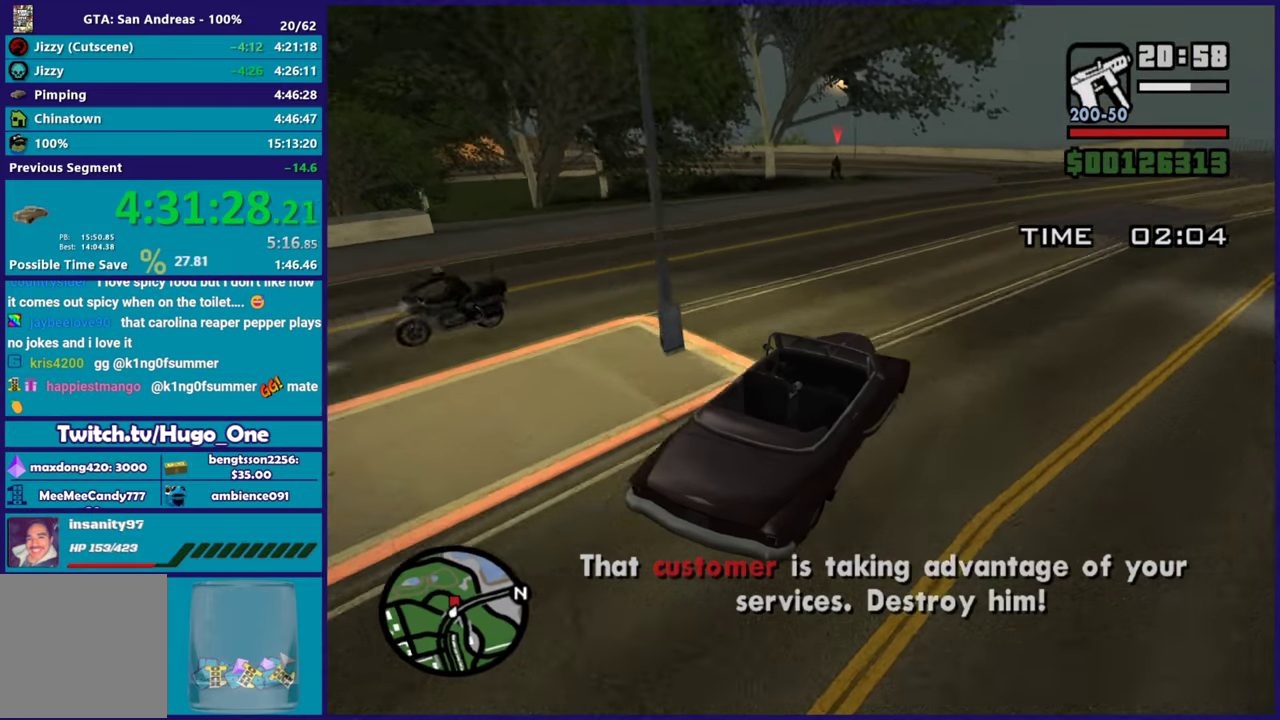
{"buttons": [], "left_stick": "right", "right_stick": "down-left", "events": [[117, "left_stick", "center"], [301, "left_stick", "left"], [451, "left_stick", "right"]]}
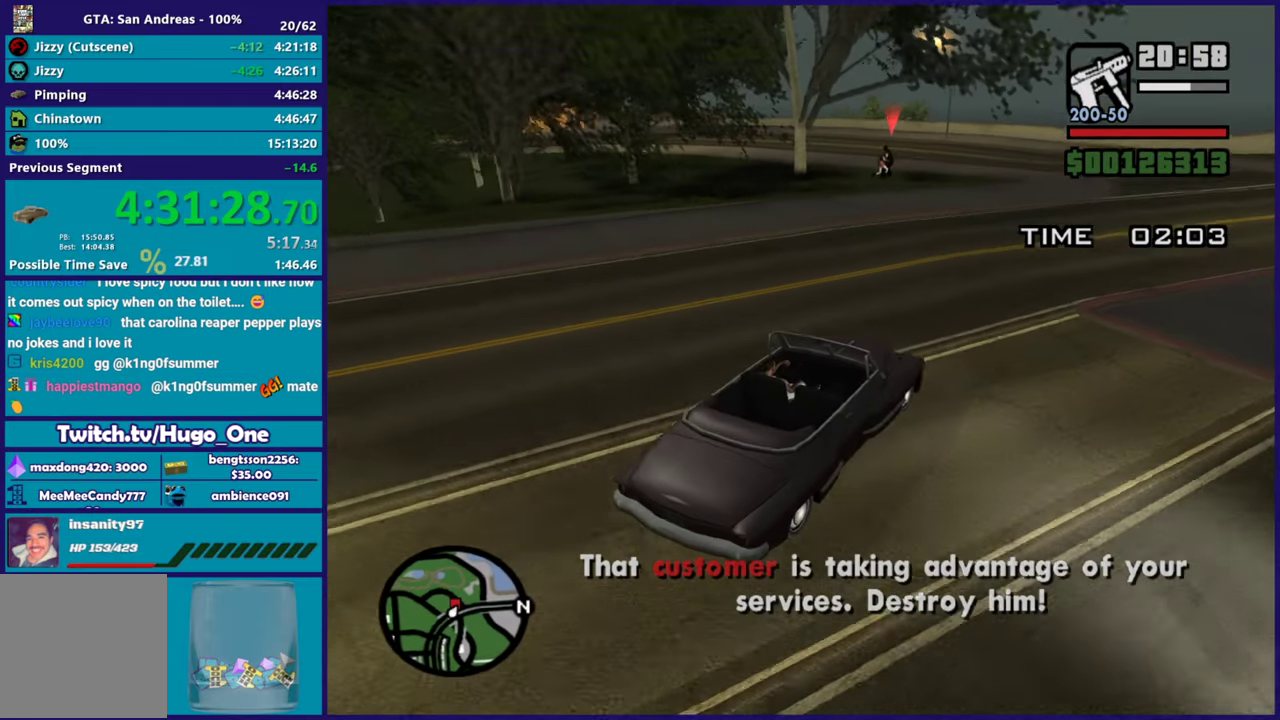
{"buttons": ["R2"], "left_stick": "left", "right_stick": "down-left", "events": [[67, "left_stick", "center"], [83, "L2", "down"], [117, "left_stick", "left"], [234, "L2", "up"], [234, "left_stick", "right"], [417, "R2", "down"], [417, "left_stick", "left"]]}
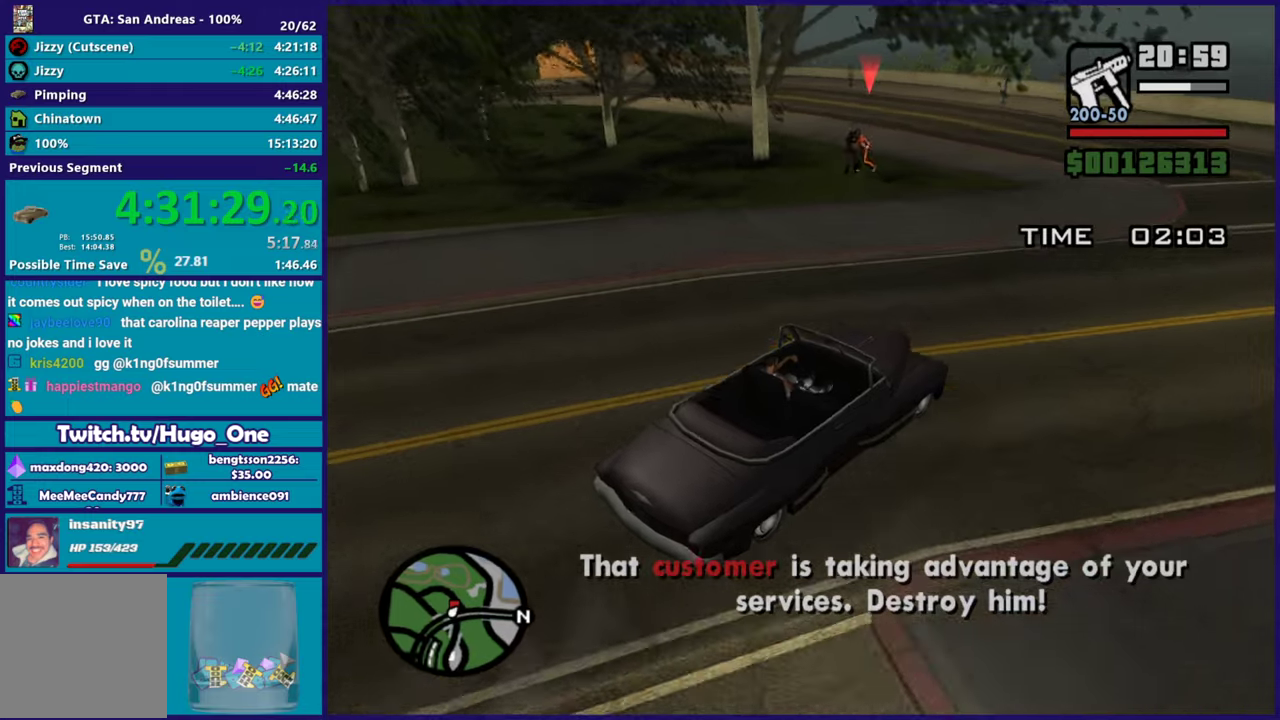
{"buttons": ["L2"], "left_stick": "center", "right_stick": "left", "events": [[84, "R2", "up"], [117, "left_stick", "down-right"], [201, "left_stick", "left"], [251, "L2", "down"], [334, "left_stick", "center"], [351, "right_stick", "left"]]}
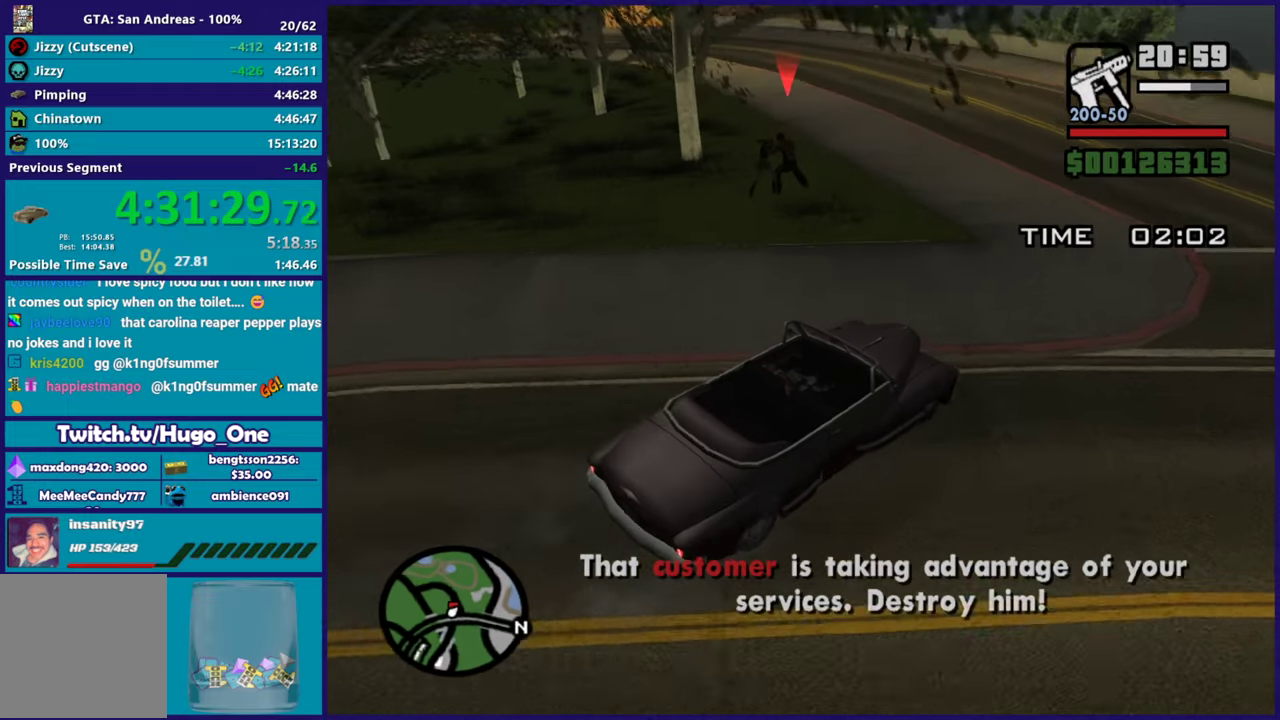
{"buttons": [], "left_stick": "left", "right_stick": "center", "events": [[50, "right_stick", "up-left"], [117, "right_stick", "center"], [350, "Y", "down"], [484, "left_stick", "left"], [500, "L2", "up"], [500, "Y", "up"]]}
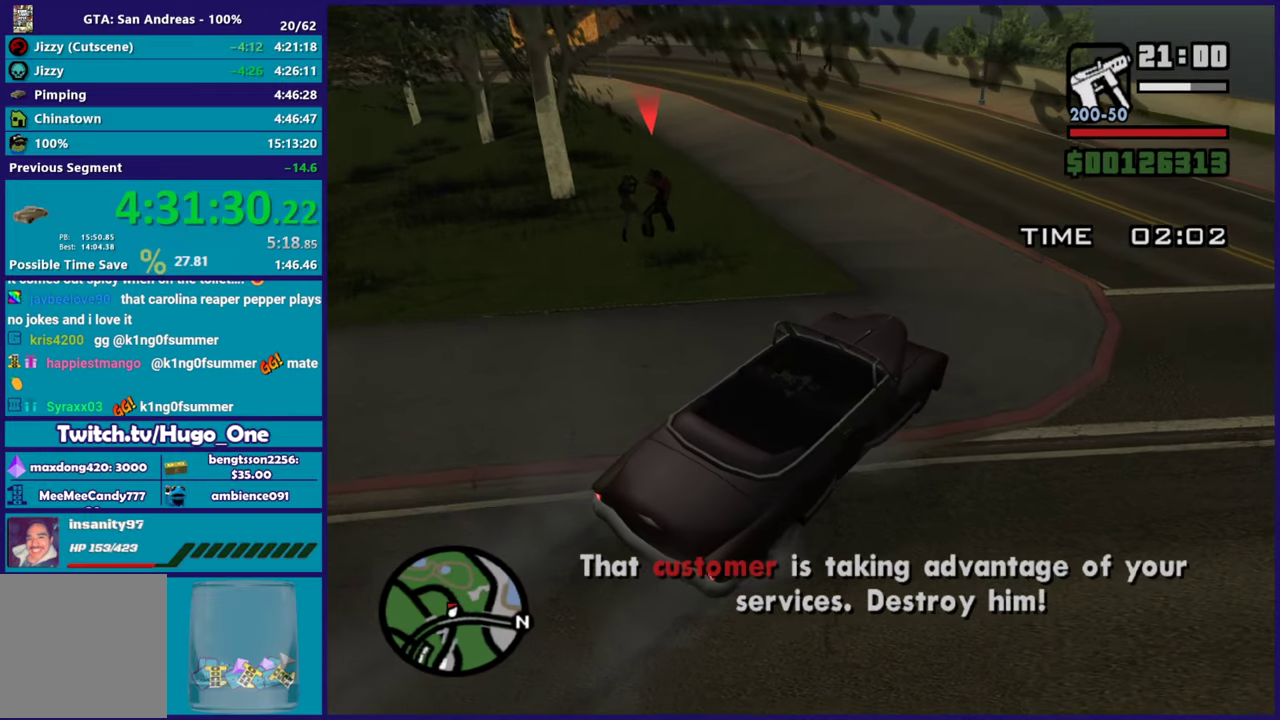
{"buttons": [], "left_stick": "up-left", "right_stick": "center", "events": [[67, "Y", "down"], [201, "Y", "up"], [251, "Y", "down"], [351, "Y", "up"], [434, "left_stick", "up-left"]]}
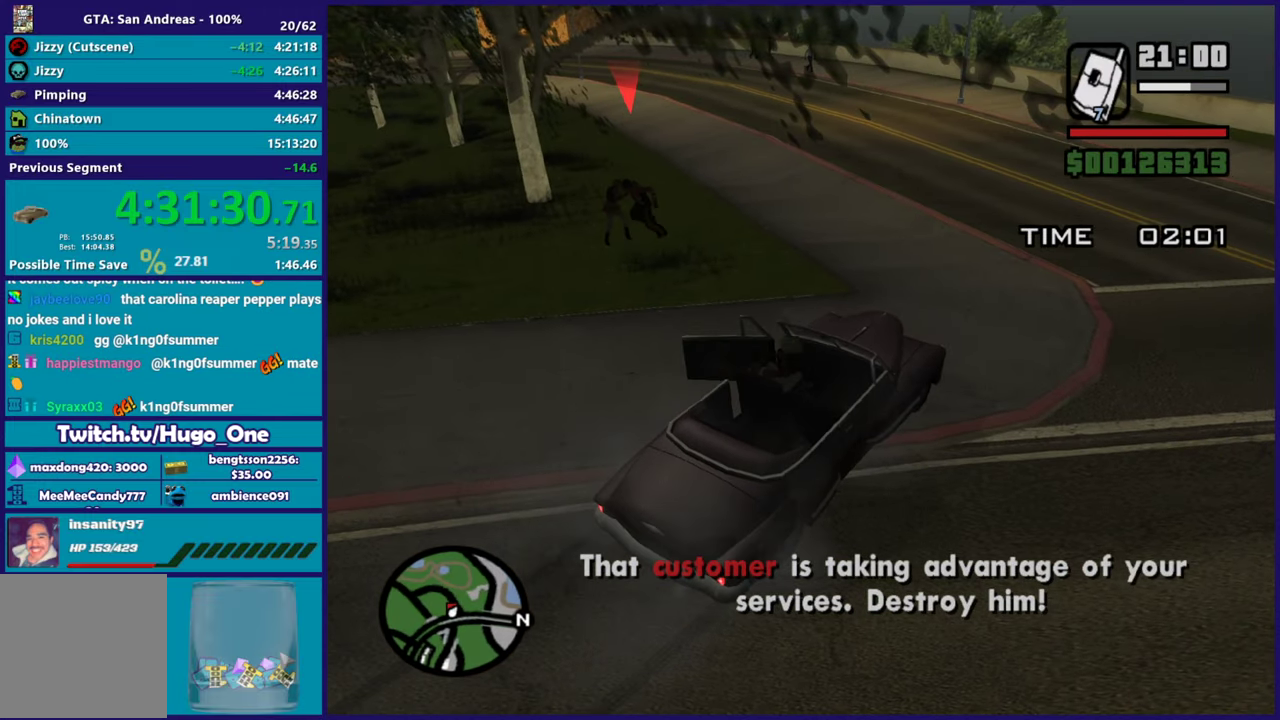
{"buttons": [], "left_stick": "up-left", "right_stick": "down-left", "events": [[17, "A", "down"], [117, "A", "up"], [317, "L1", "down"], [434, "L1", "up"], [434, "right_stick", "down-left"]]}
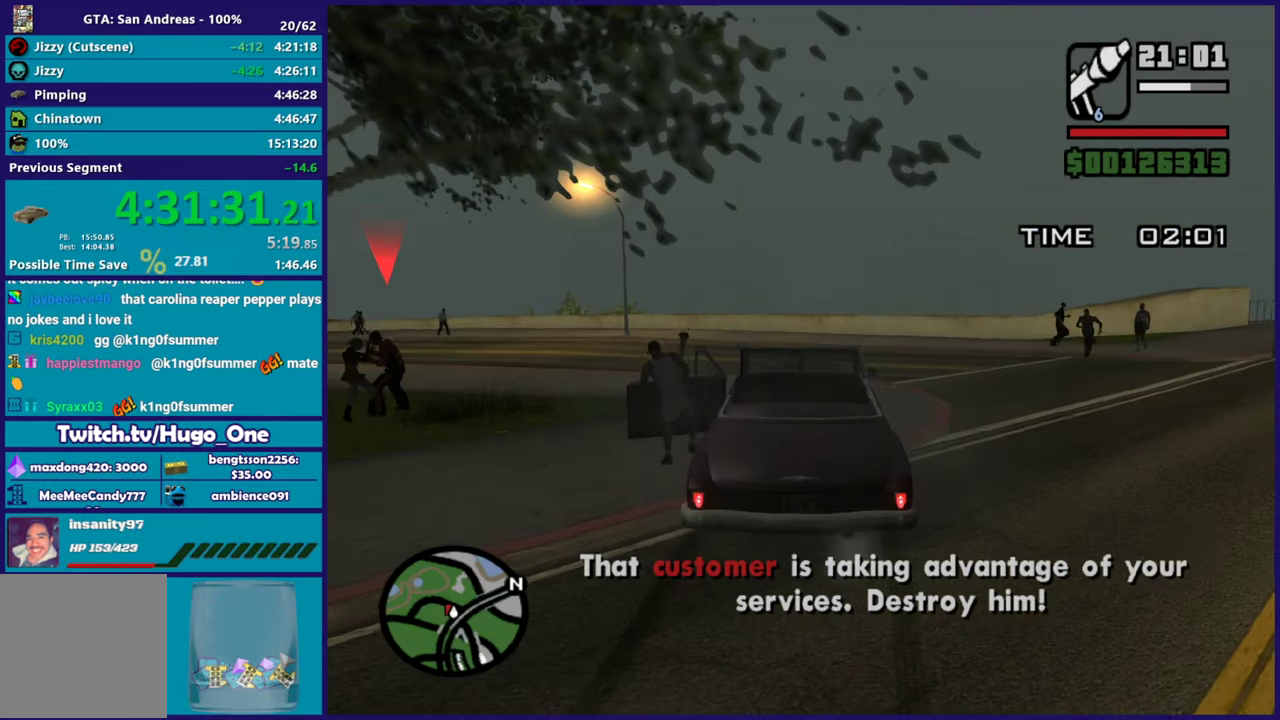
{"buttons": [], "left_stick": "left", "right_stick": "down-left", "events": [[101, "right_stick", "center"], [151, "L1", "down"], [167, "right_stick", "down-left"], [284, "L1", "up"], [317, "left_stick", "left"], [384, "L1", "down"], [501, "L1", "up"]]}
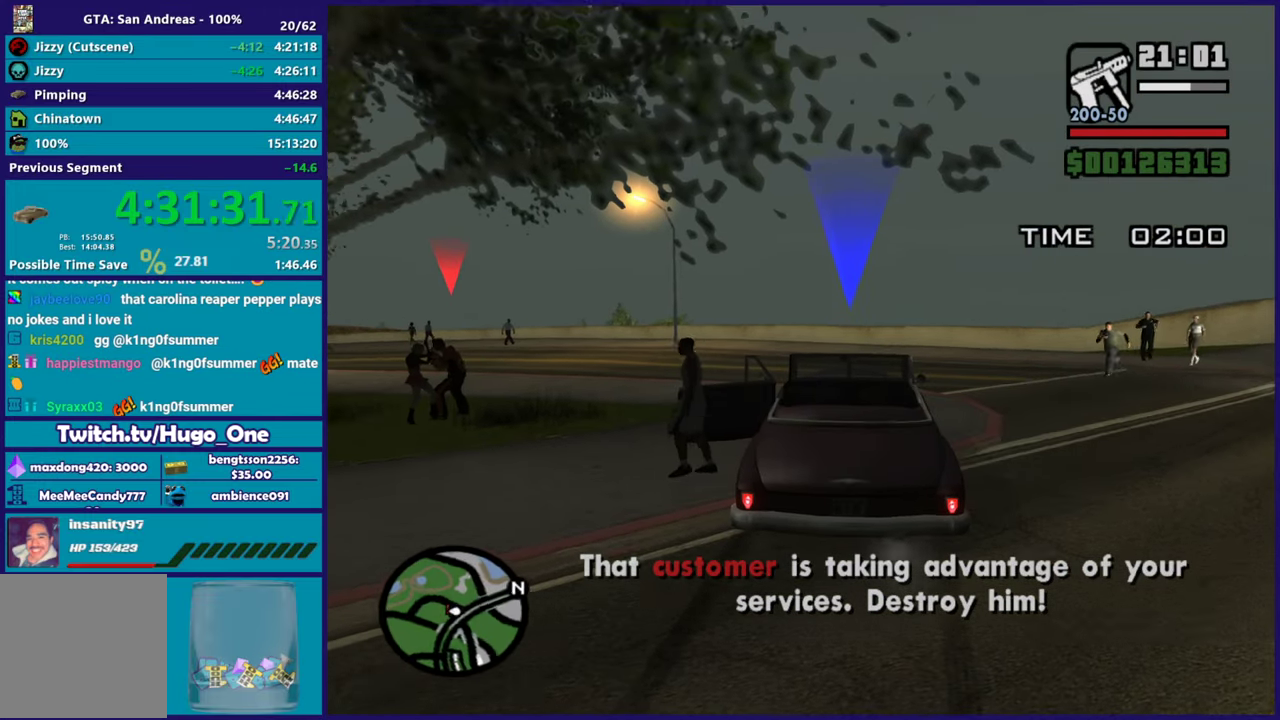
{"buttons": ["R1"], "left_stick": "up-left", "right_stick": "center", "events": [[133, "left_stick", "up-left"], [133, "right_stick", "center"], [167, "L1", "down"], [267, "L1", "up"], [450, "R1", "down"]]}
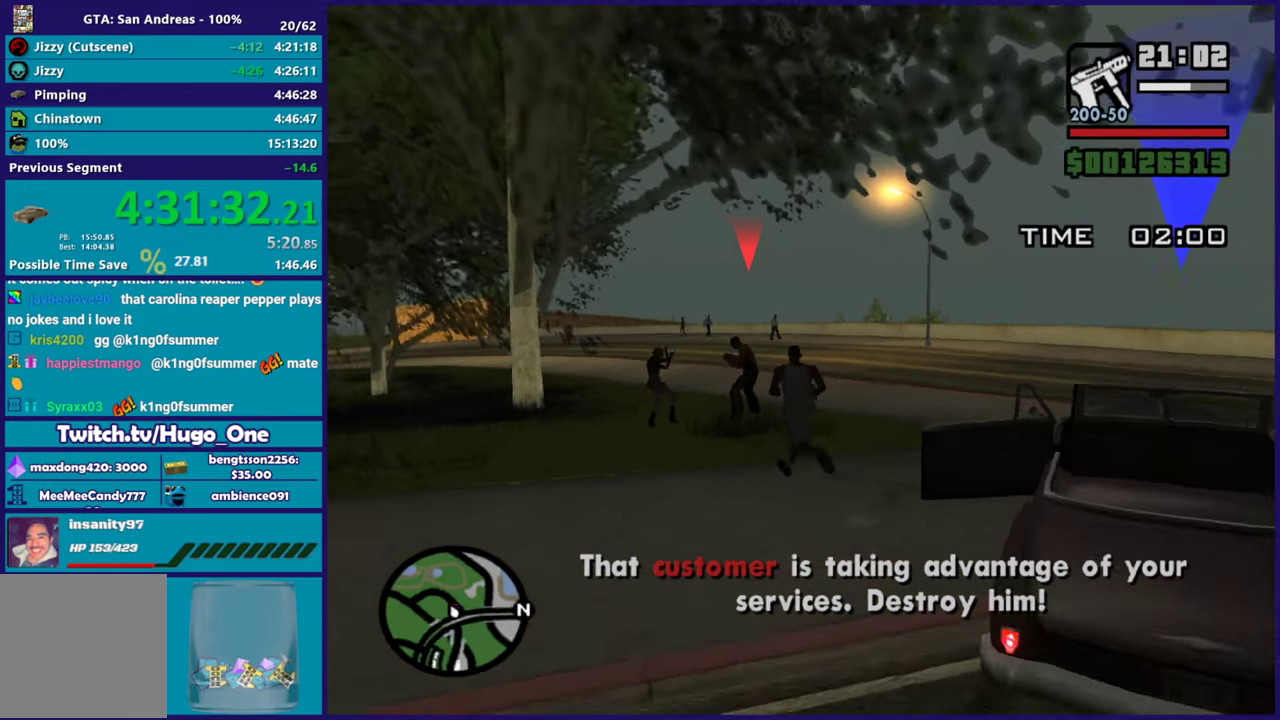
{"buttons": ["L2"], "left_stick": "center", "right_stick": "center", "events": [[34, "R1", "up"], [184, "left_stick", "up"], [301, "L2", "down"], [501, "left_stick", "center"]]}
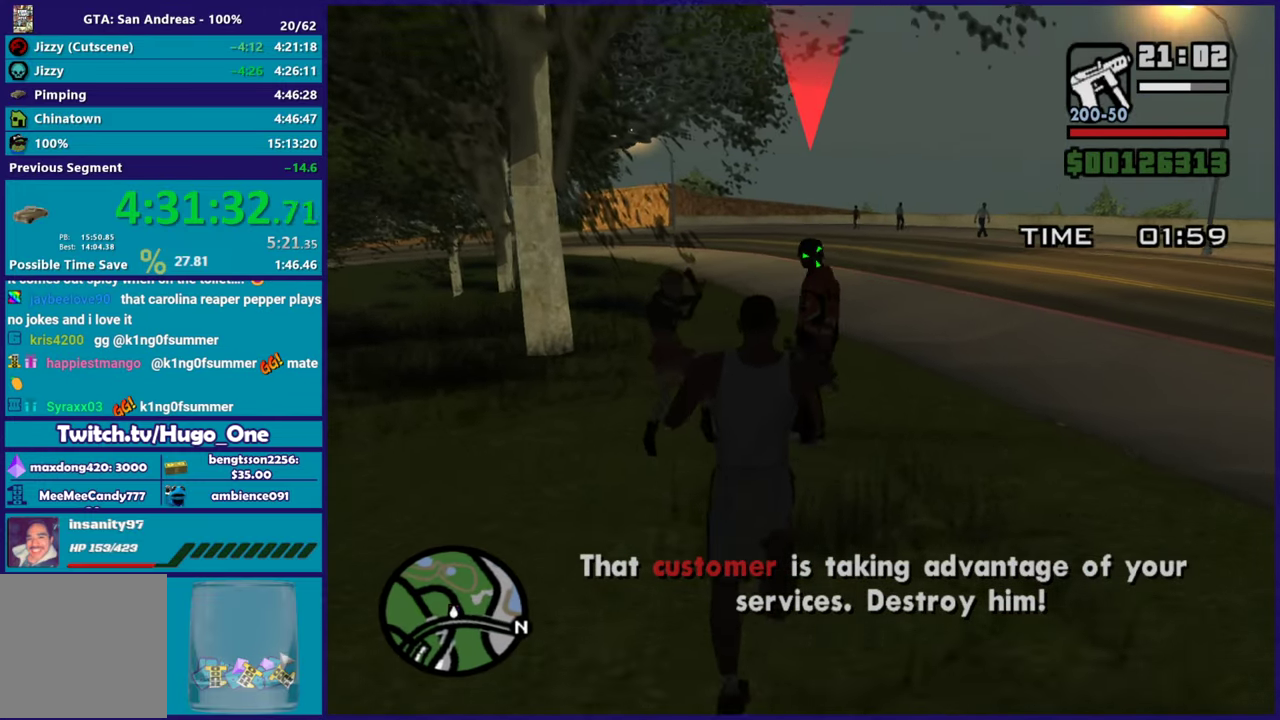
{"buttons": ["L2"], "left_stick": "center", "right_stick": "center", "events": [[33, "R2", "down"], [150, "R2", "up"]]}
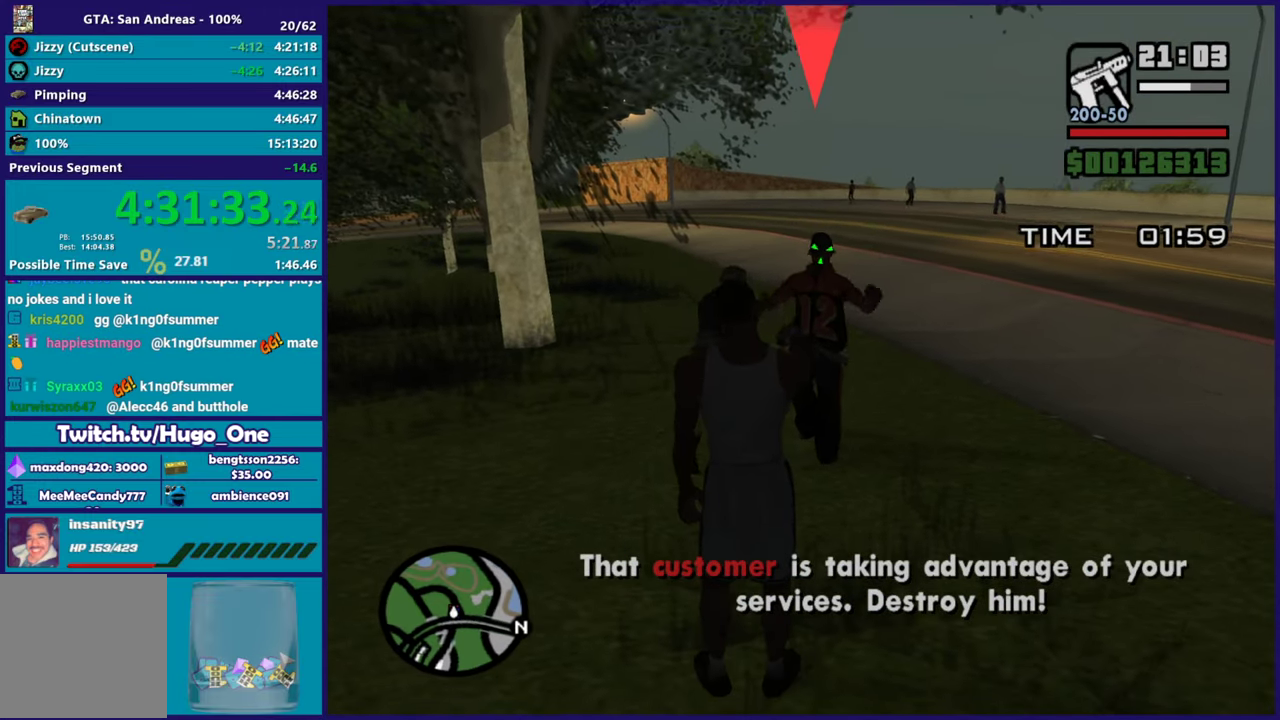
{"buttons": [], "left_stick": "down-right", "right_stick": "right", "events": [[17, "R2", "down"], [117, "R2", "up"], [368, "left_stick", "down-right"], [418, "L2", "up"], [451, "right_stick", "right"]]}
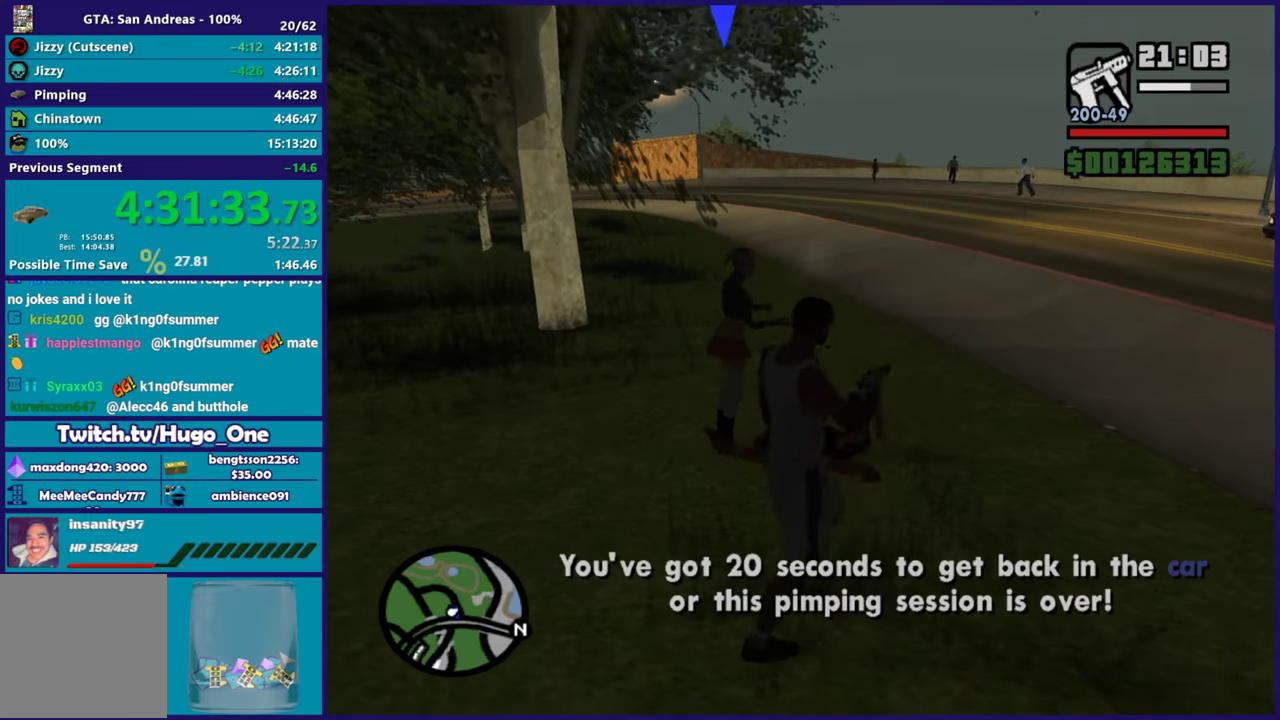
{"buttons": [], "left_stick": "down-right", "right_stick": "center", "events": [[284, "right_stick", "center"], [367, "A", "down"], [500, "A", "up"]]}